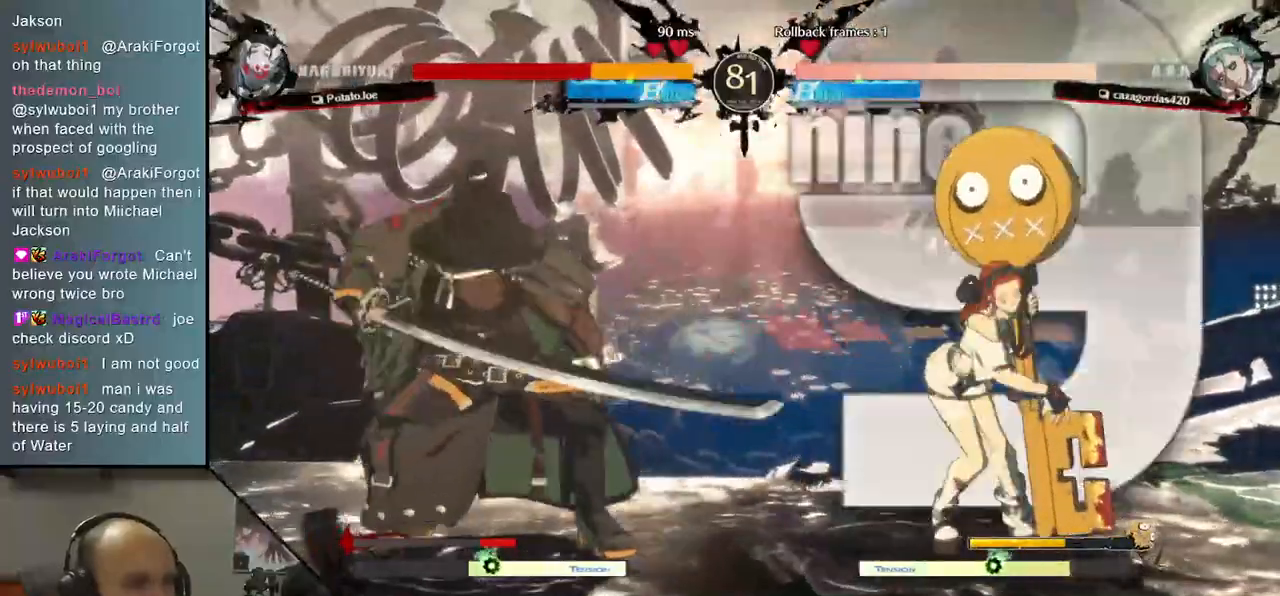
Gameplay with a controller (arcade stick); each line is a JSON object with the inputs held at the frame after it (dt_ms = milliseconds from this image to that frame). "events" lists button and stick changes between this image and that frame as [ms after this image, input, new state], when the widget could be followed in between. Not read: L3 R3.
{"dt_ms": 500, "buttons": ["L1"], "left_stick": "right", "events": [[117, "left_stick", "down"], [200, "left_stick", "right"], [233, "L1", "down"]]}
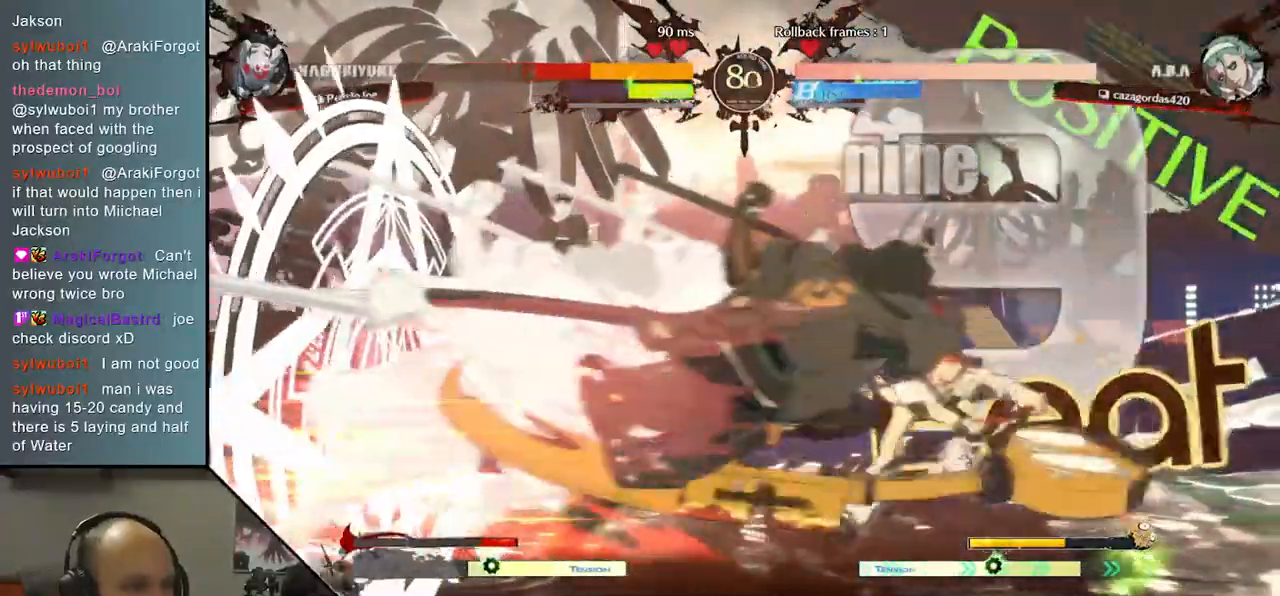
{"dt_ms": 500, "buttons": [], "left_stick": "center", "events": [[67, "L1", "up"], [200, "left_stick", "center"]]}
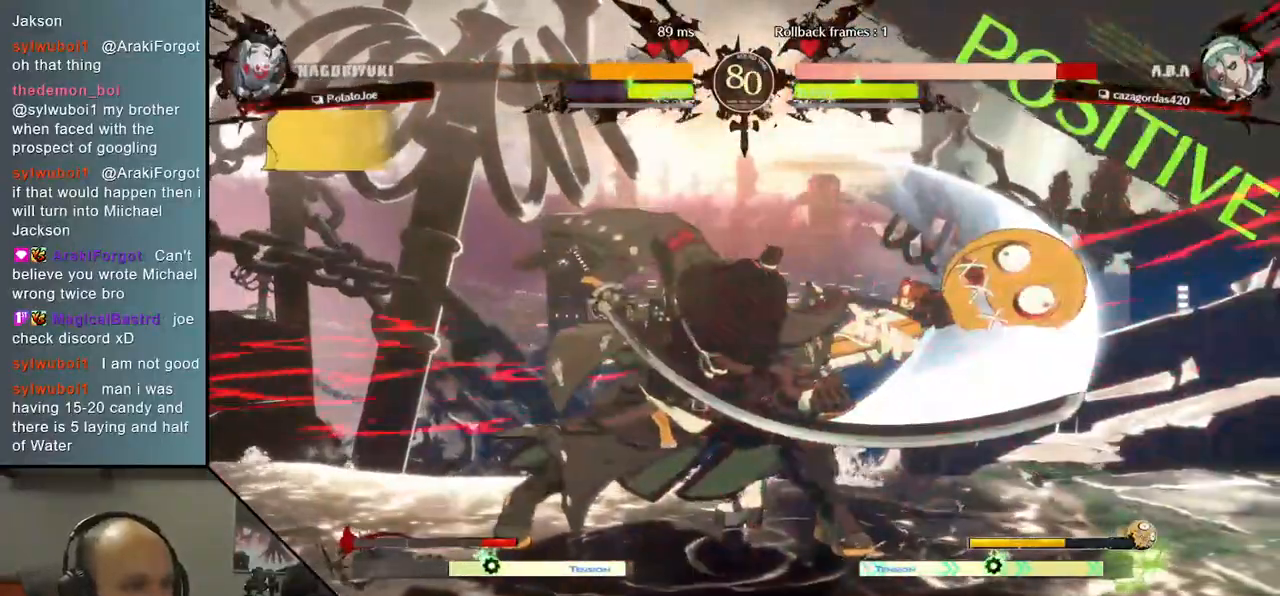
{"dt_ms": 500, "buttons": [], "left_stick": "center", "events": [[233, "TRIANGLE", "down"], [333, "TRIANGLE", "up"], [417, "TRIANGLE", "down"], [500, "TRIANGLE", "up"]]}
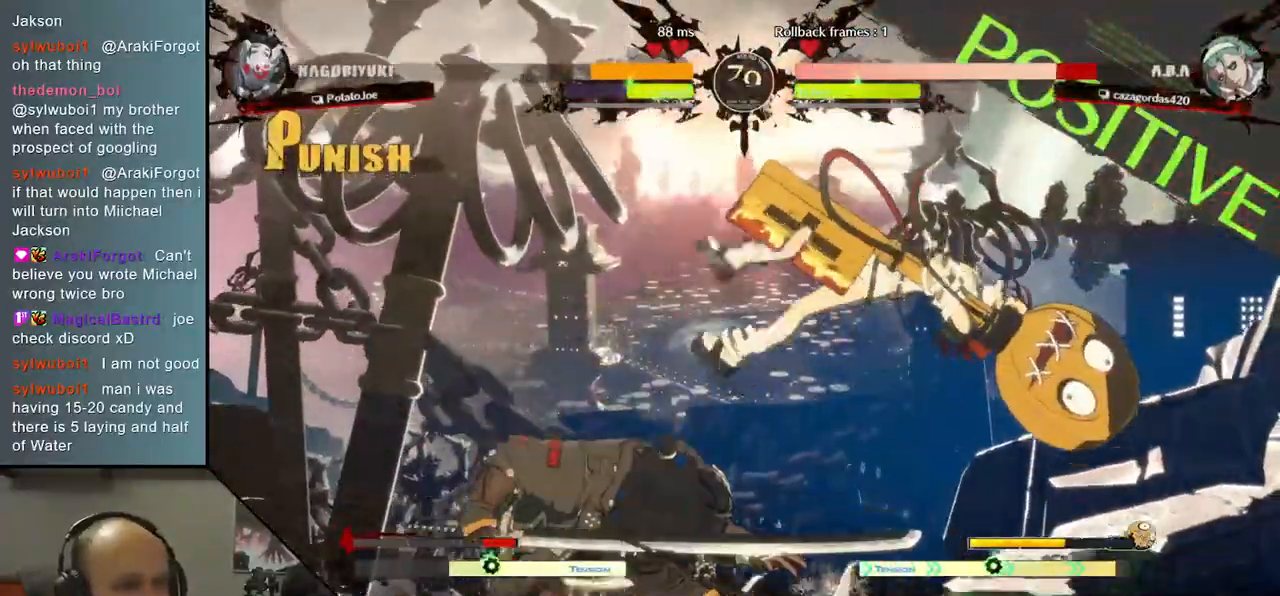
{"dt_ms": 500, "buttons": [], "left_stick": "center", "events": [[117, "TRIANGLE", "down"], [233, "TRIANGLE", "up"], [317, "TRIANGLE", "down"], [433, "TRIANGLE", "up"]]}
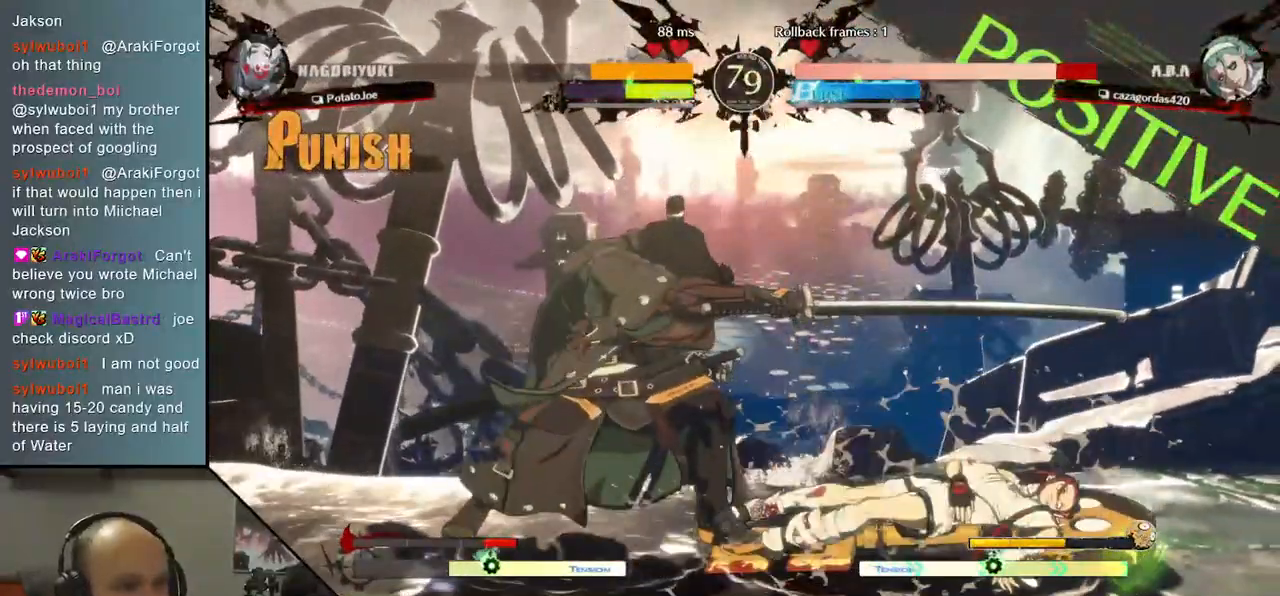
{"dt_ms": 500, "buttons": [], "left_stick": "center", "events": [[333, "TRIANGLE", "down"], [433, "TRIANGLE", "up"]]}
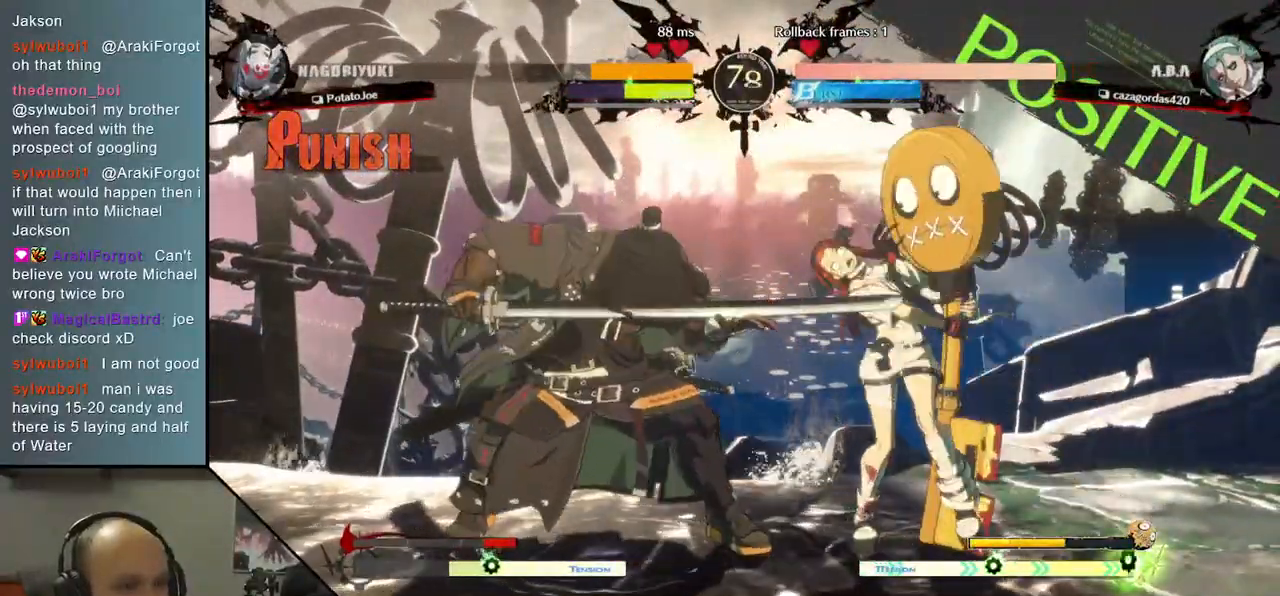
{"dt_ms": 500, "buttons": ["TRIANGLE"], "left_stick": "center", "events": [[50, "TRIANGLE", "down"], [133, "TRIANGLE", "up"], [250, "TRIANGLE", "down"], [350, "TRIANGLE", "up"], [450, "TRIANGLE", "down"]]}
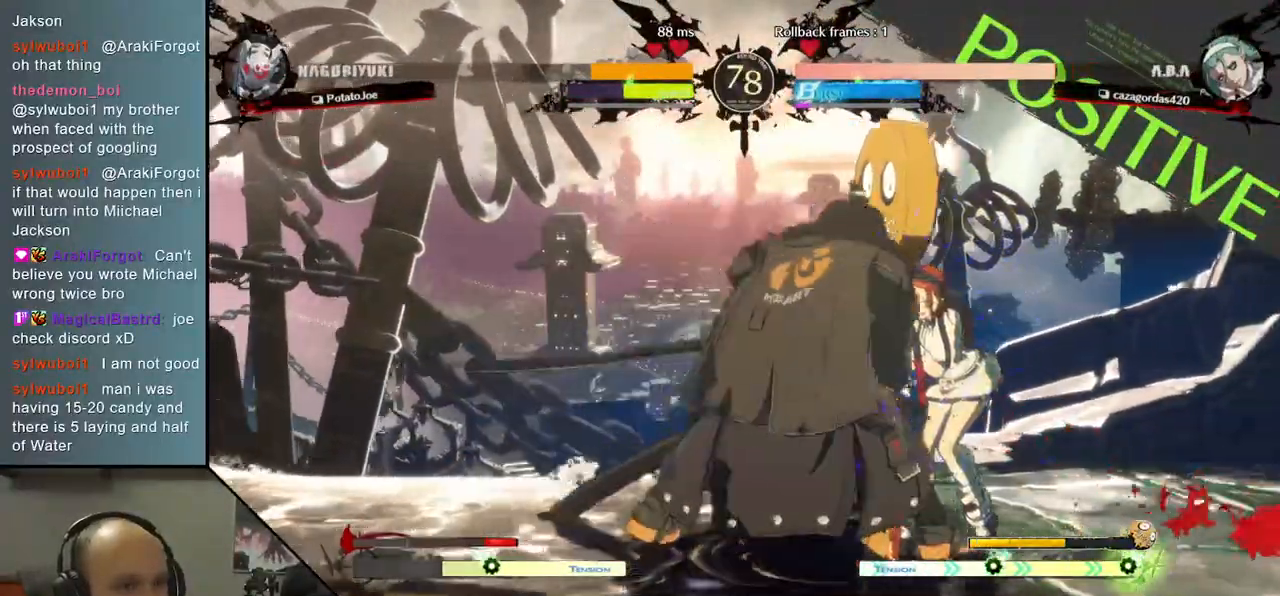
{"dt_ms": 500, "buttons": [], "left_stick": "right", "events": [[33, "TRIANGLE", "up"], [150, "left_stick", "right"], [200, "left_stick", "down"], [283, "left_stick", "left"], [317, "L2", "down"], [400, "L2", "up"], [417, "left_stick", "right"]]}
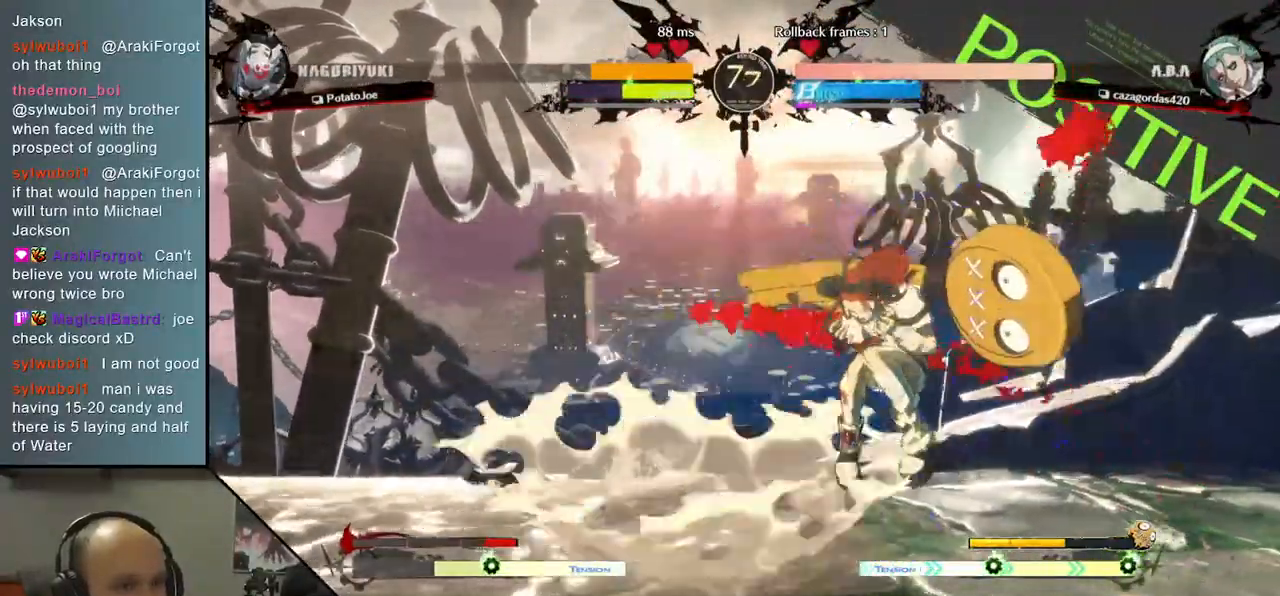
{"dt_ms": 500, "buttons": [], "left_stick": "center", "events": [[117, "TRIANGLE", "down"], [117, "left_stick", "center"], [200, "TRIANGLE", "up"], [333, "TRIANGLE", "down"], [450, "TRIANGLE", "up"]]}
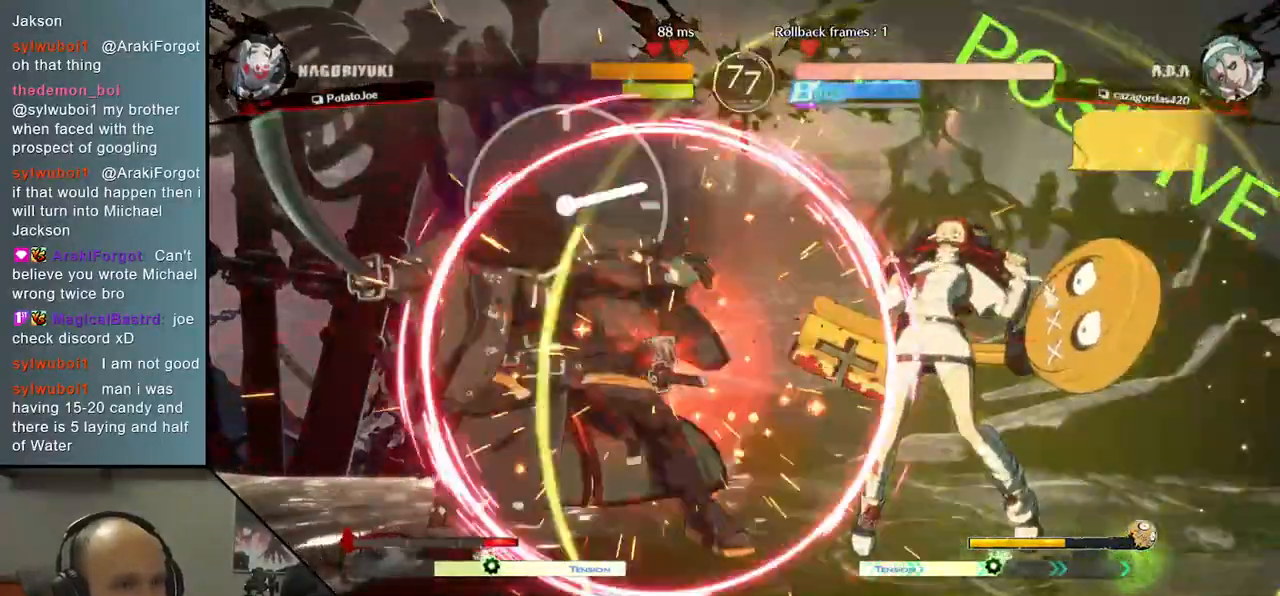
{"dt_ms": 1000, "buttons": [], "left_stick": "left"}
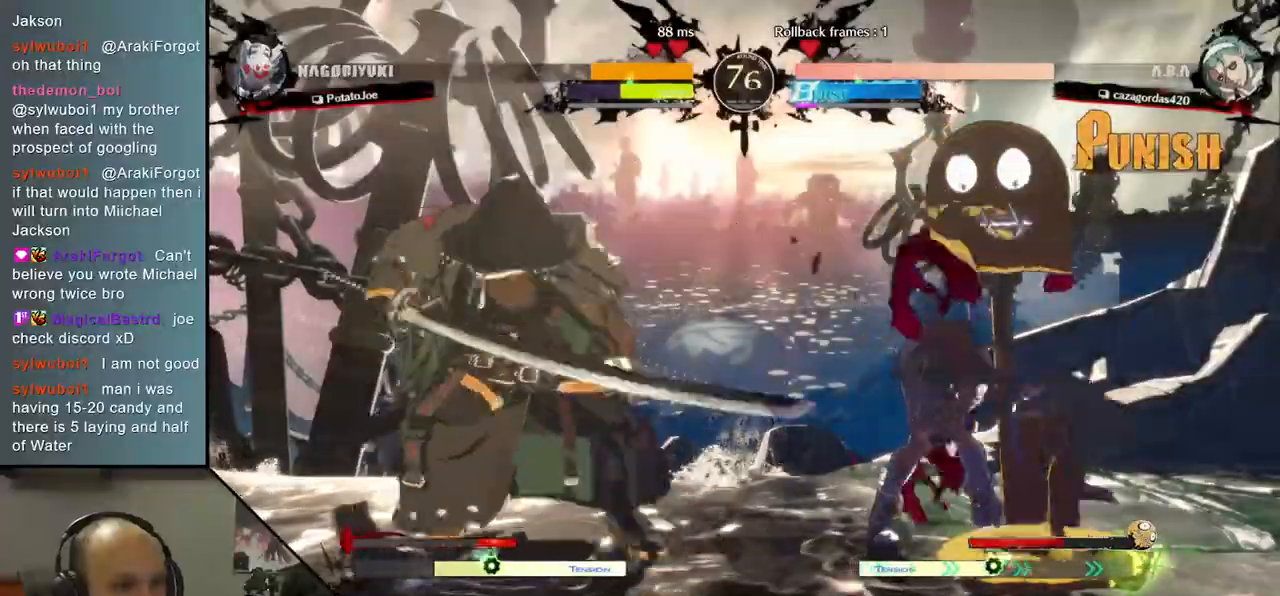
{"dt_ms": 1000, "buttons": ["R1"], "left_stick": "right"}
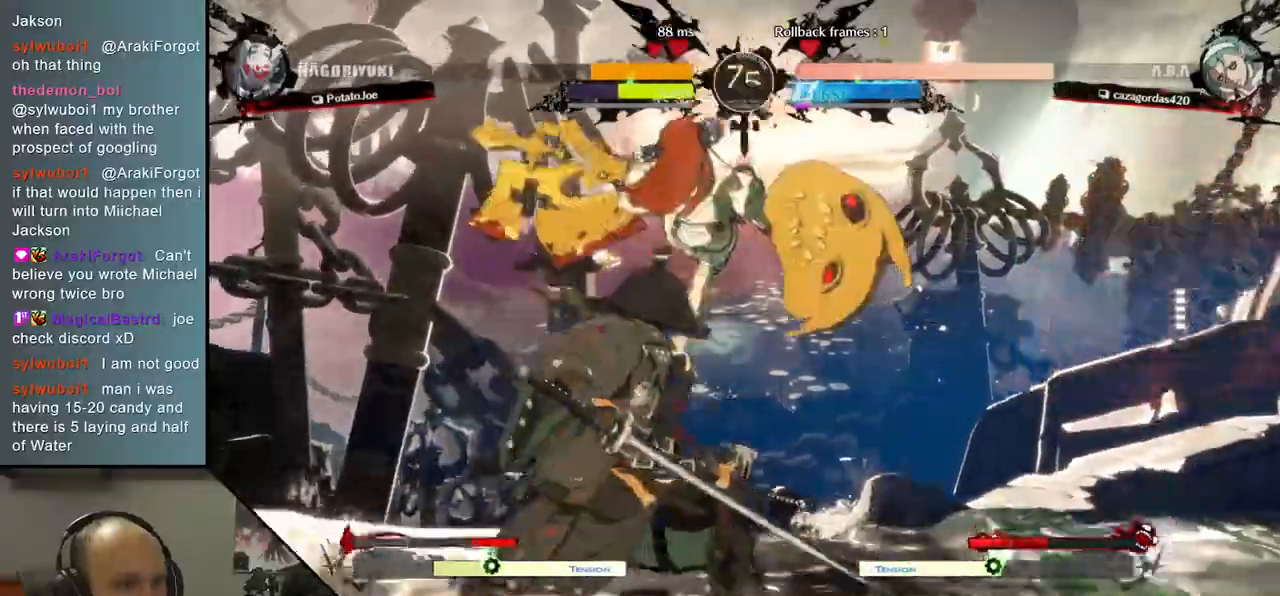
{"dt_ms": 500, "buttons": [], "left_stick": "center", "events": [[67, "R1", "up"], [150, "left_stick", "center"]]}
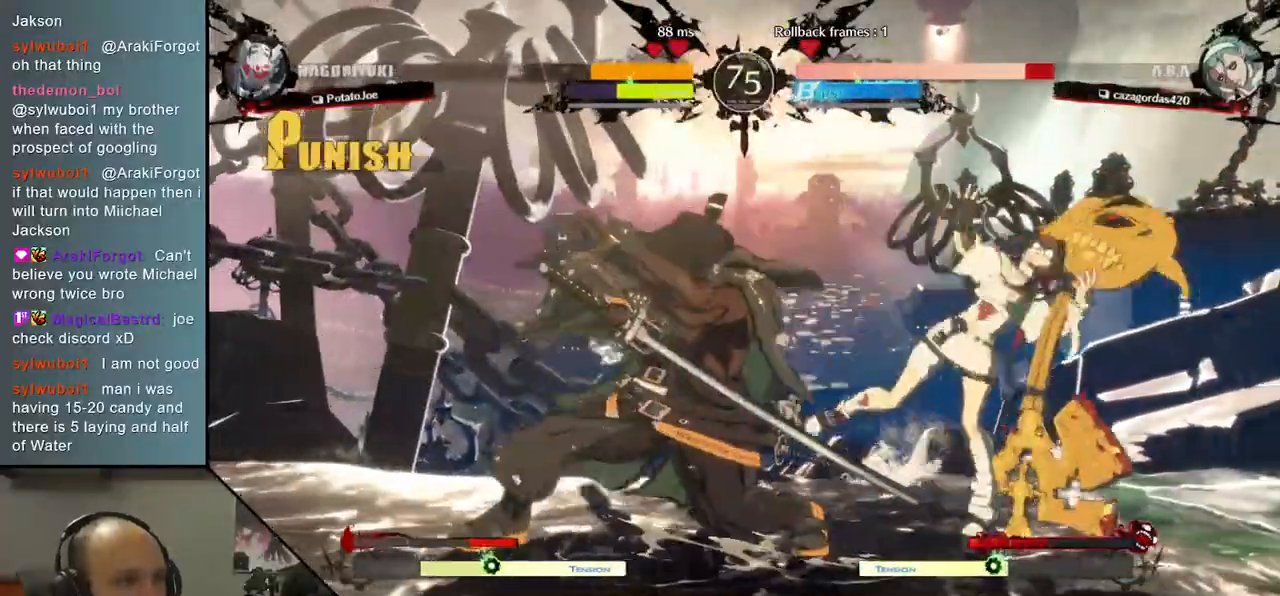
{"dt_ms": 500, "buttons": [], "left_stick": "center", "events": [[33, "TRIANGLE", "down"], [33, "left_stick", "down"], [117, "TRIANGLE", "up"], [217, "TRIANGLE", "down"], [300, "TRIANGLE", "up"], [483, "left_stick", "center"]]}
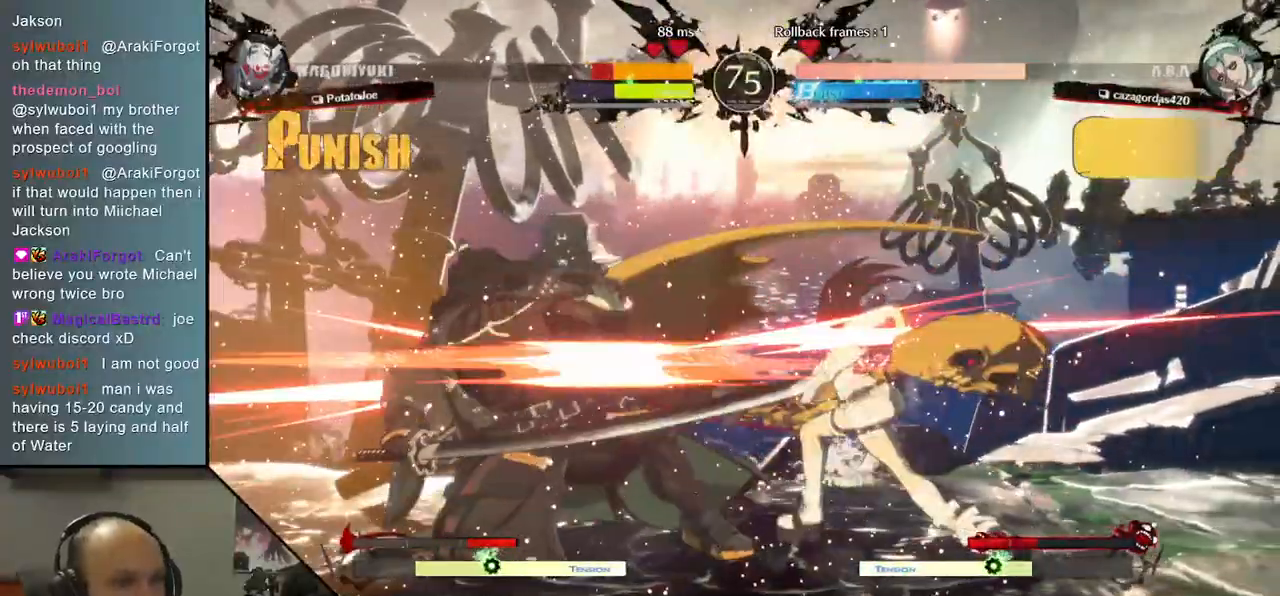
{"dt_ms": 500, "buttons": [], "left_stick": "left", "events": [[150, "left_stick", "left"]]}
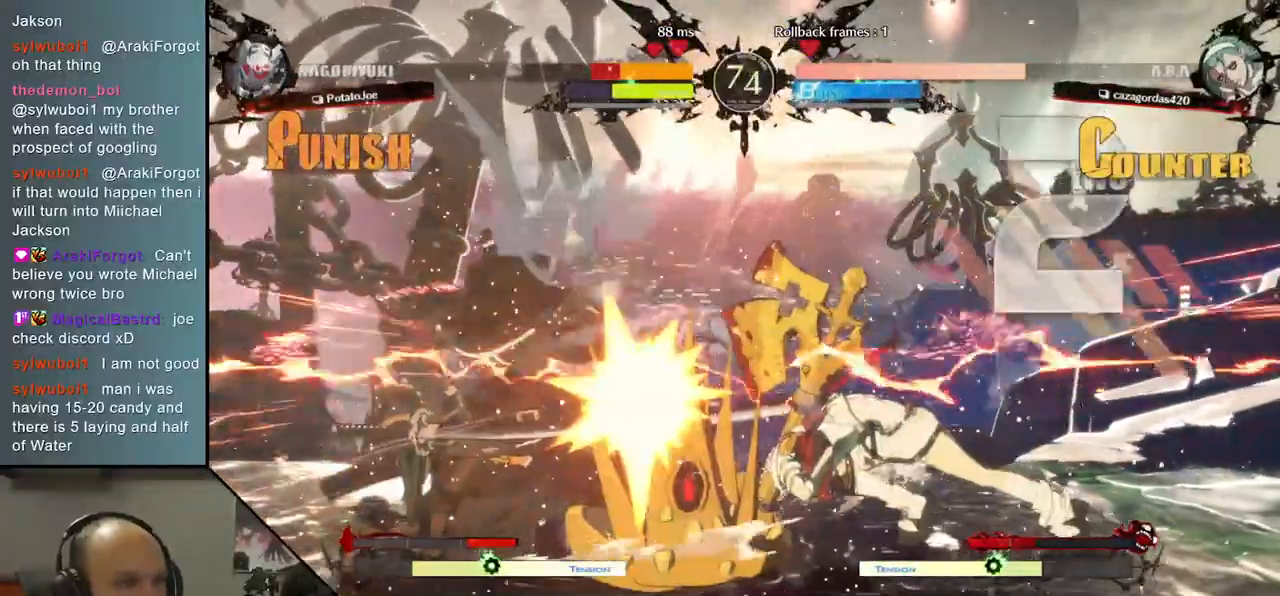
{"dt_ms": 500, "buttons": [], "left_stick": "left", "events": []}
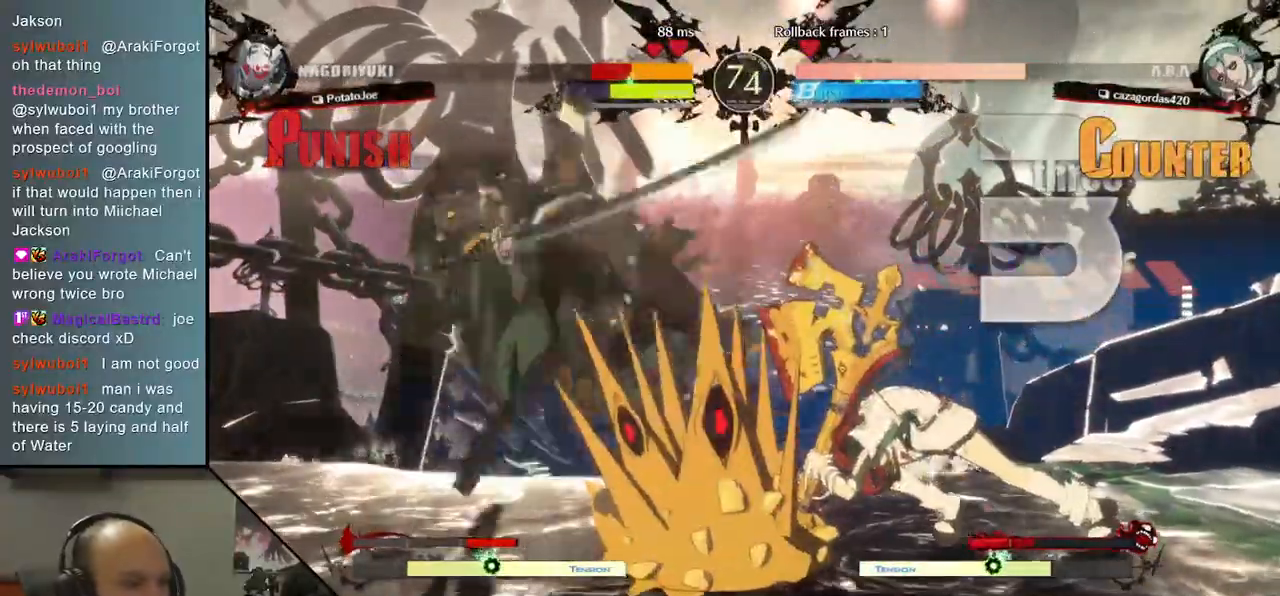
{"dt_ms": 500, "buttons": [], "left_stick": "left", "events": []}
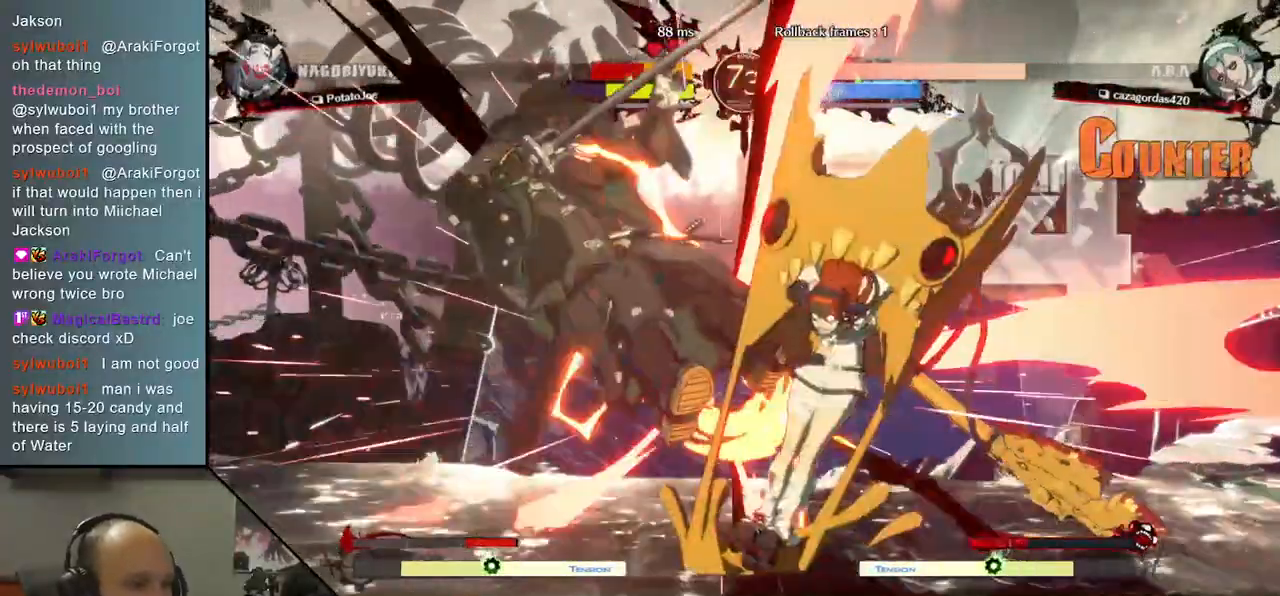
{"dt_ms": 500, "buttons": [], "left_stick": "left", "events": []}
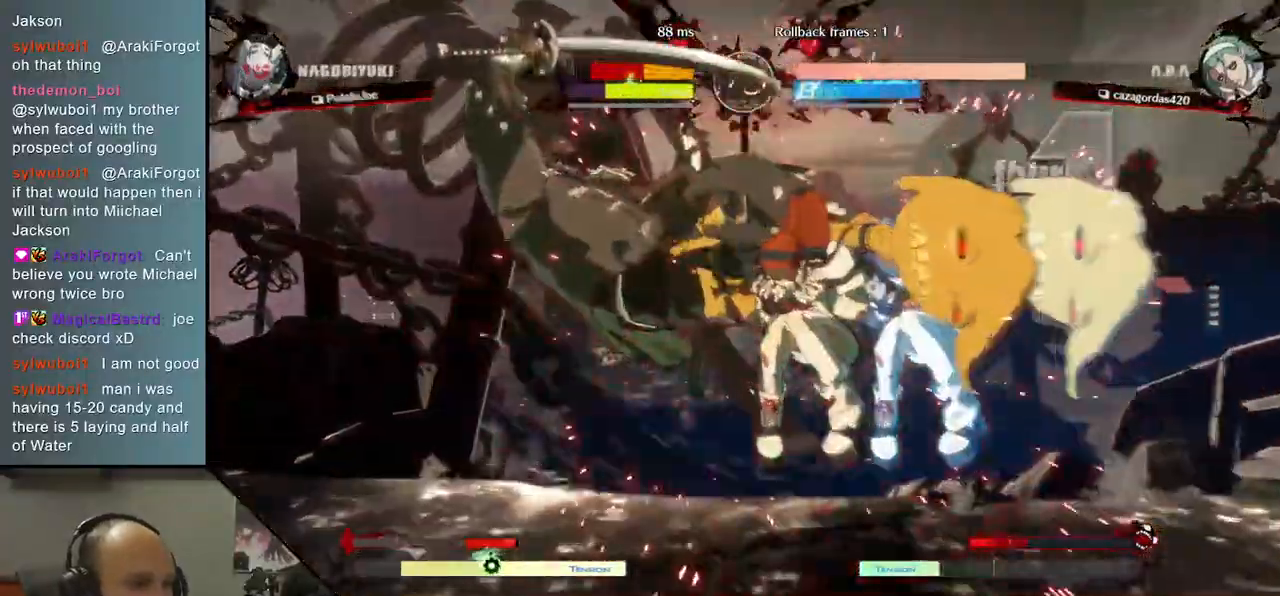
{"dt_ms": 500, "buttons": [], "left_stick": "left", "events": []}
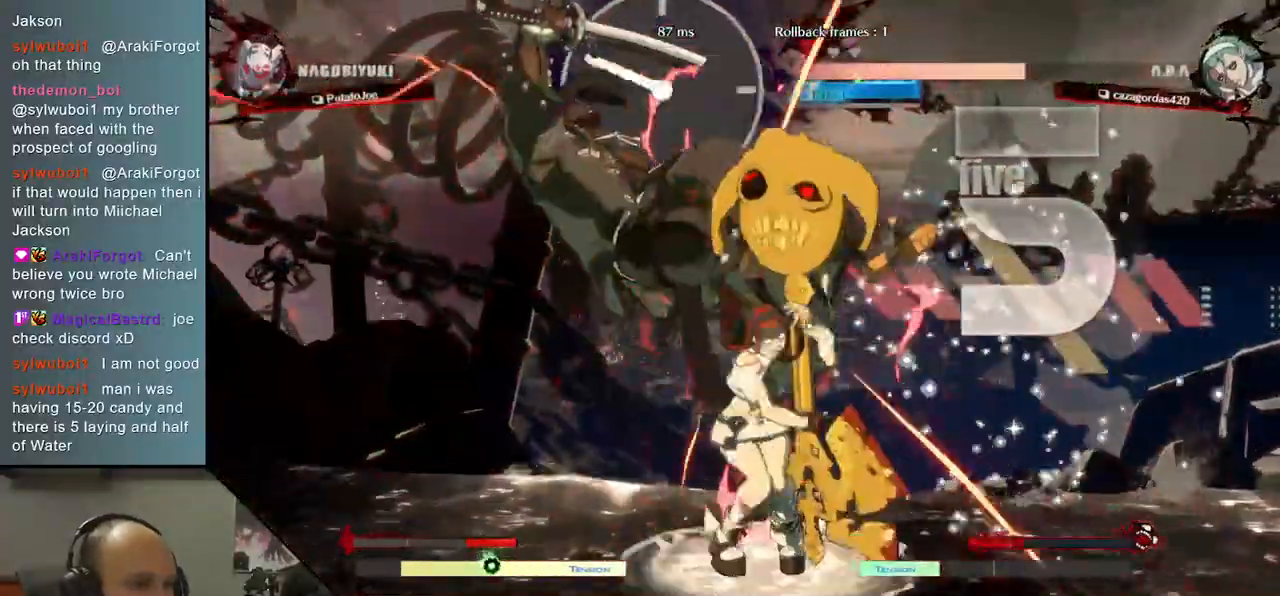
{"dt_ms": 500, "buttons": [], "left_stick": "left", "events": []}
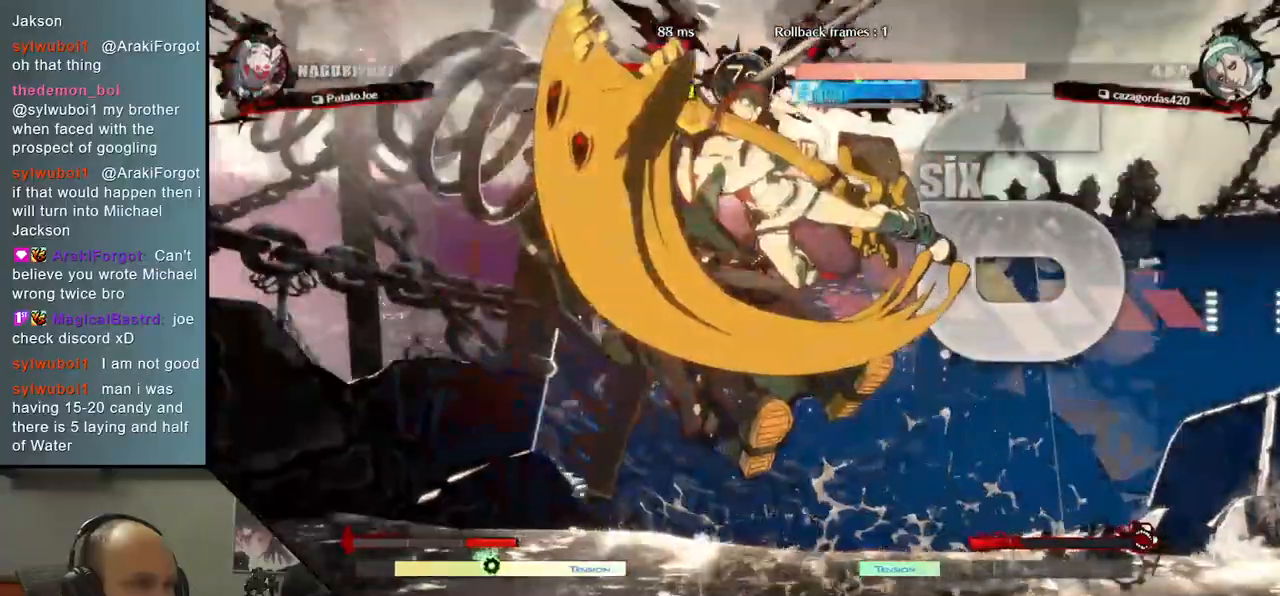
{"dt_ms": 500, "buttons": [], "left_stick": "left", "events": []}
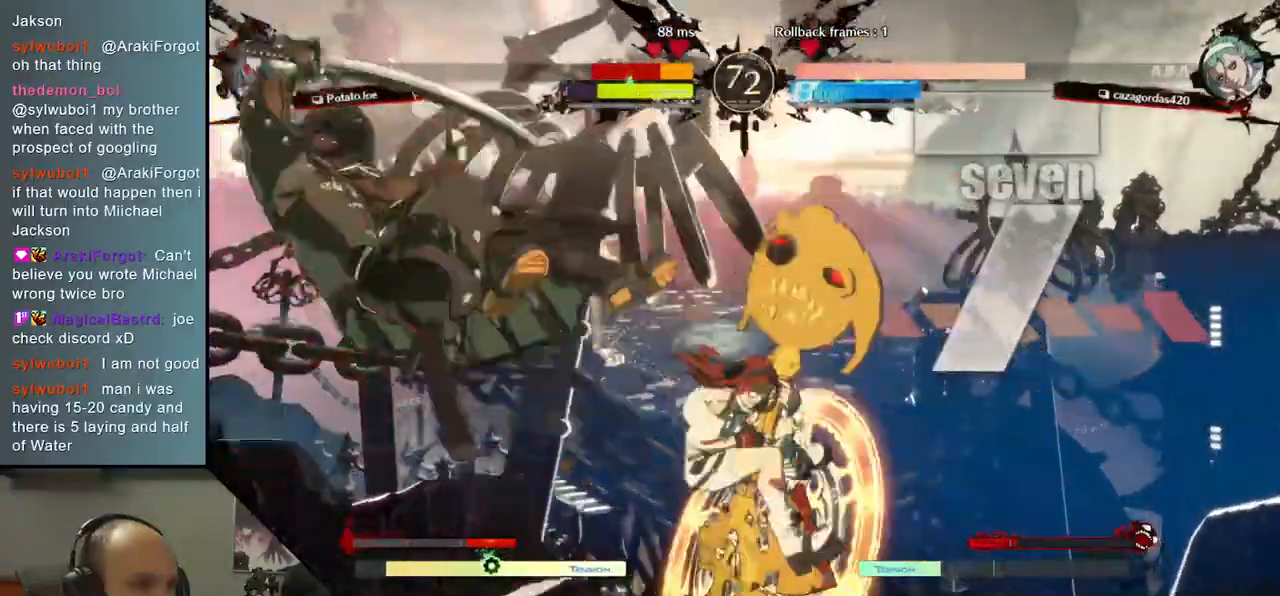
{"dt_ms": 500, "buttons": [], "left_stick": "left", "events": []}
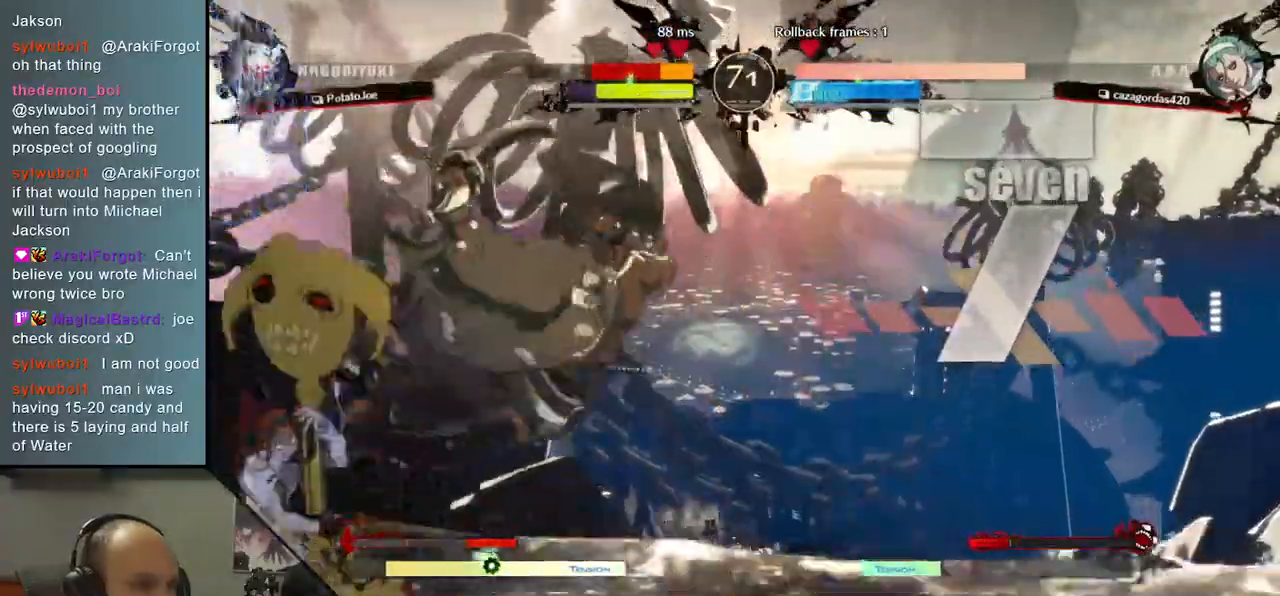
{"dt_ms": 500, "buttons": [], "left_stick": "right", "events": [[367, "left_stick", "right"]]}
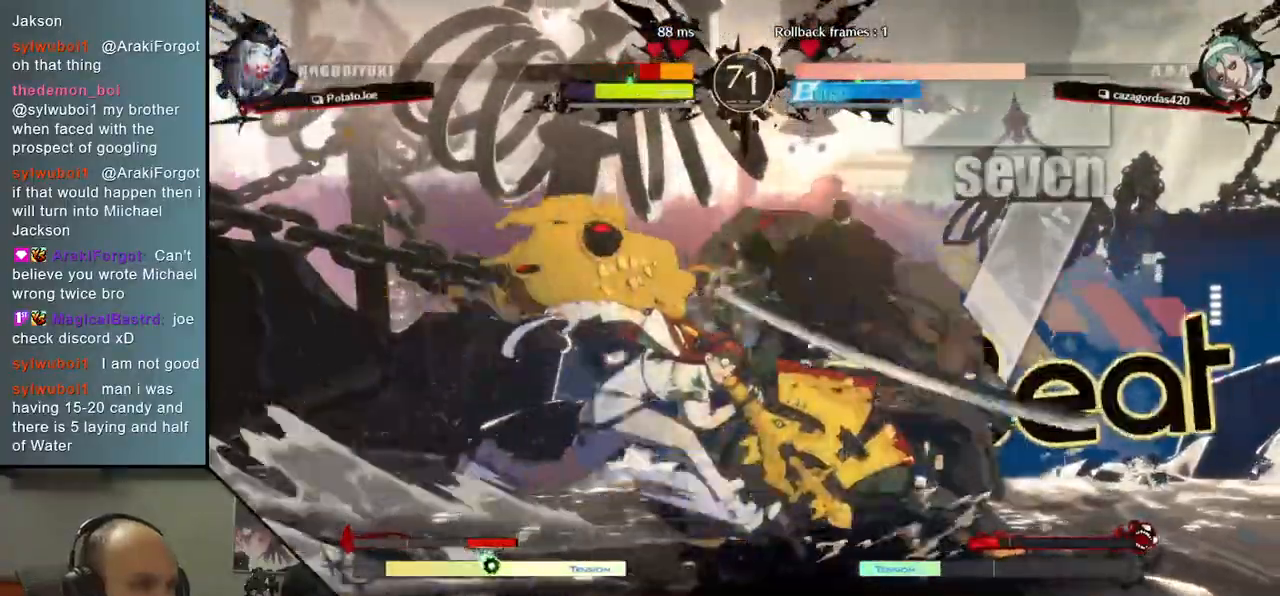
{"dt_ms": 1000, "buttons": ["TRIANGLE"], "left_stick": "center", "events": [[483, "R1", "down"], [483, "SQUARE", "down"], [483, "TRIANGLE", "down"], [633, "R1", "up"], [633, "TRIANGLE", "up"], [667, "SQUARE", "up"], [817, "left_stick", "center"], [950, "TRIANGLE", "down"]]}
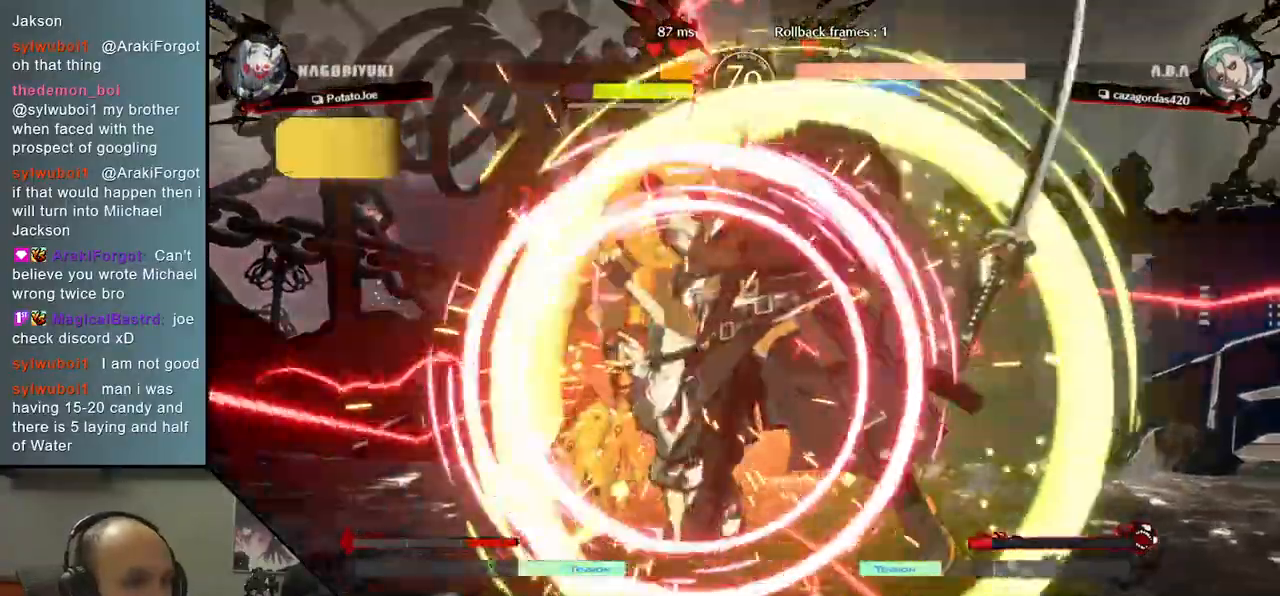
{"dt_ms": 500, "buttons": [], "left_stick": "center", "events": [[33, "TRIANGLE", "up"], [167, "TRIANGLE", "down"], [233, "TRIANGLE", "up"], [367, "TRIANGLE", "down"], [417, "TRIANGLE", "up"]]}
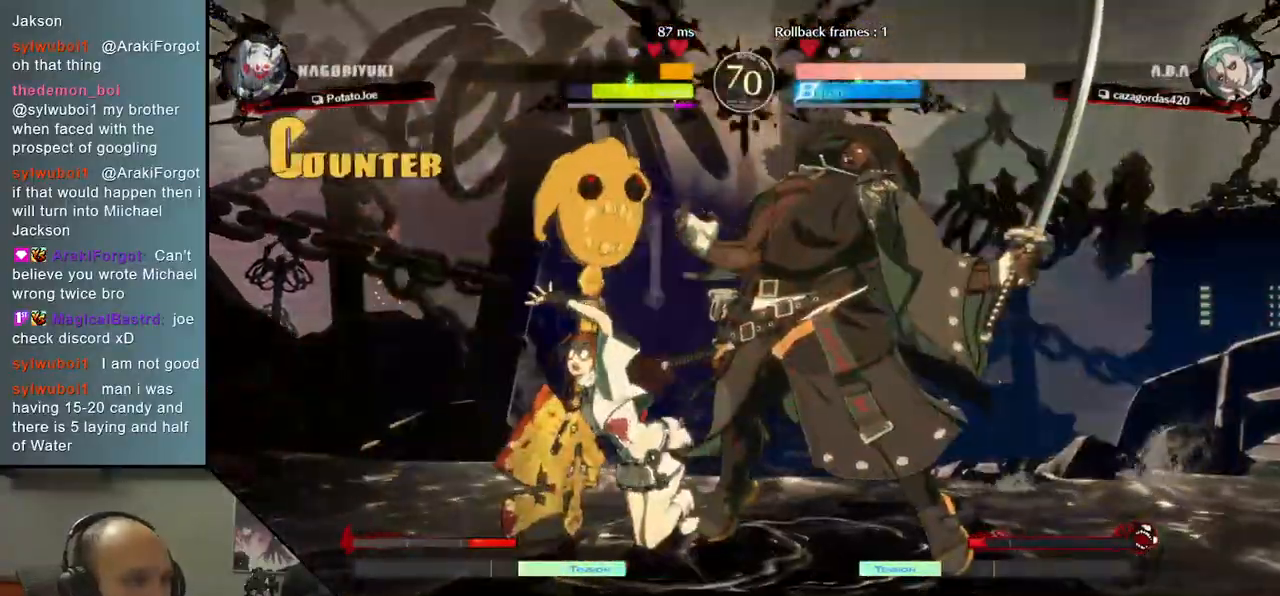
{"dt_ms": 500, "buttons": ["TRIANGLE"], "left_stick": "center", "events": [[33, "TRIANGLE", "down"], [117, "TRIANGLE", "up"], [250, "TRIANGLE", "down"], [317, "TRIANGLE", "up"], [450, "TRIANGLE", "down"]]}
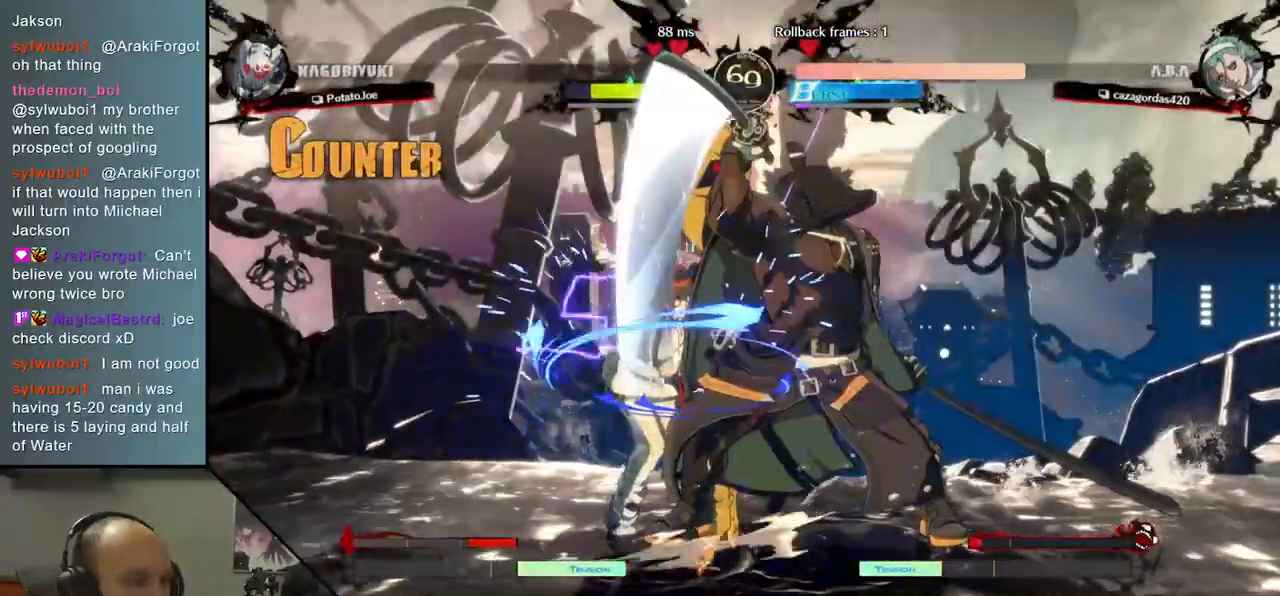
{"dt_ms": 500, "buttons": [], "left_stick": "center", "events": [[33, "TRIANGLE", "up"], [133, "TRIANGLE", "down"], [217, "TRIANGLE", "up"], [367, "TRIANGLE", "down"], [450, "TRIANGLE", "up"]]}
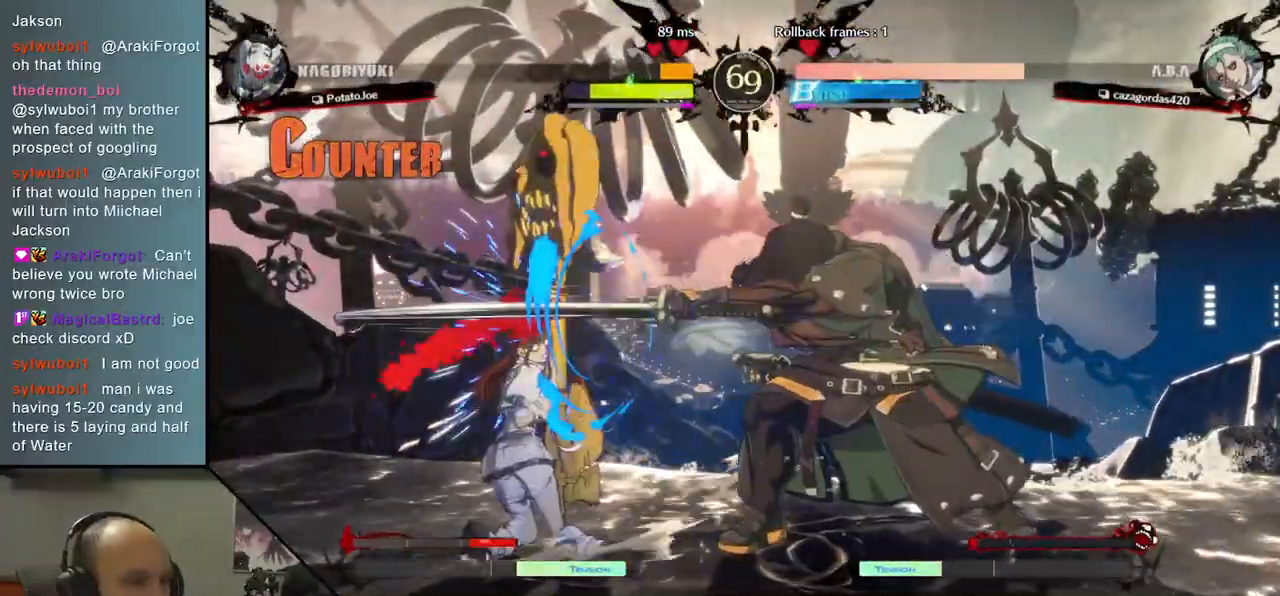
{"dt_ms": 1000, "buttons": [], "left_stick": "right", "events": [[250, "left_stick", "right"], [417, "left_stick", "down"], [500, "L1", "down"], [500, "left_stick", "left"], [617, "L1", "up"], [700, "left_stick", "right"]]}
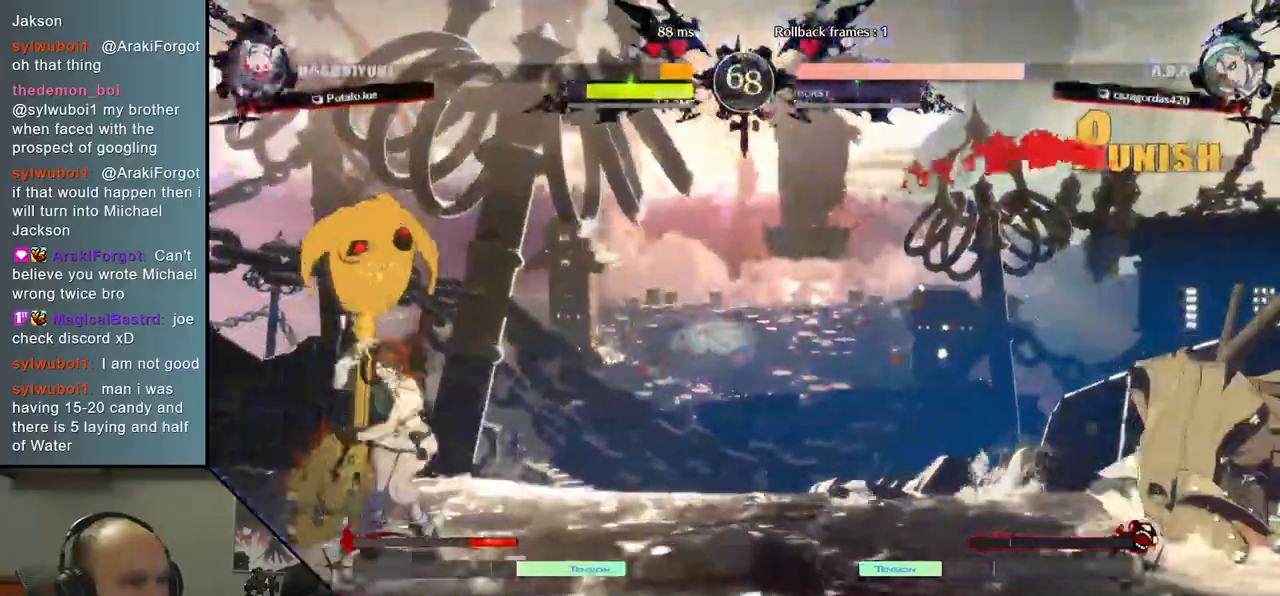
{"dt_ms": 500, "buttons": [], "left_stick": "down", "events": [[417, "left_stick", "down"]]}
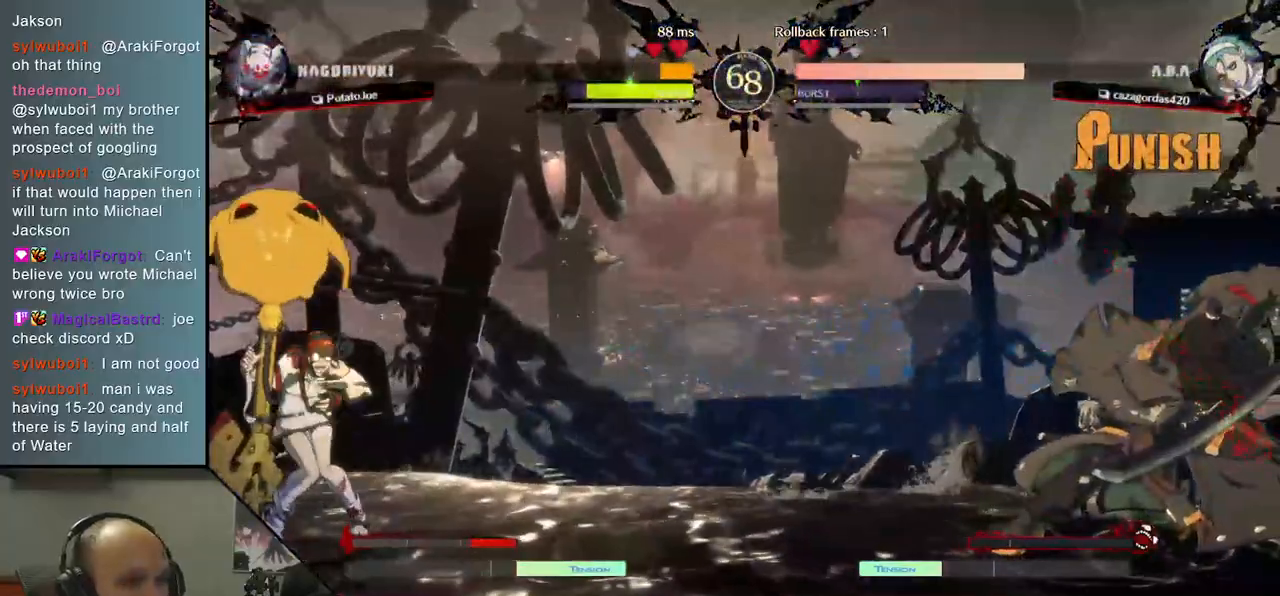
{"dt_ms": 500, "buttons": [], "left_stick": "right", "events": [[67, "left_stick", "right"]]}
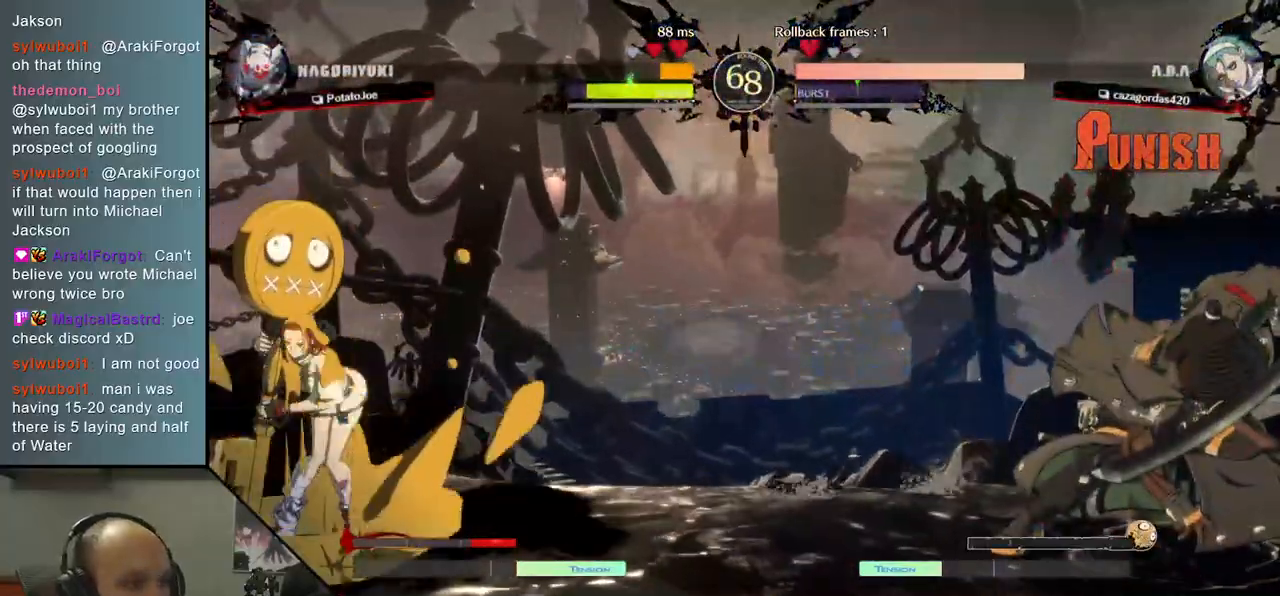
{"dt_ms": 500, "buttons": [], "left_stick": "down", "events": [[500, "left_stick", "down"]]}